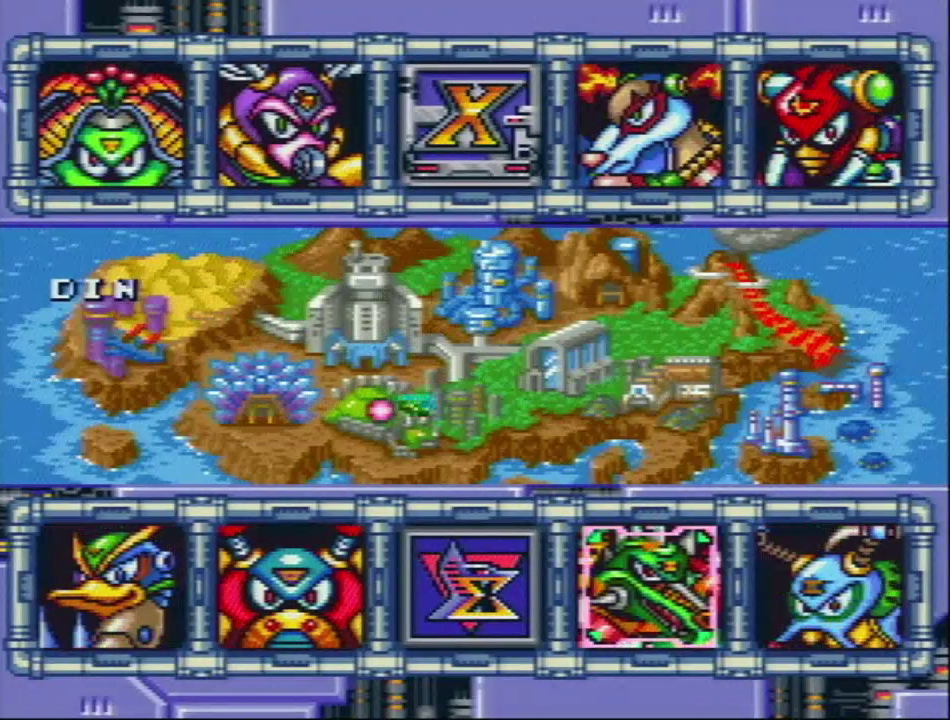
Gameplay with a controller (Nintendo layout); each line is a JSON object with the inputs held at the frame after it. "events" lists button and stick changes between this image and that frame as [ms after this image, input, new state], when the widget could be followed in between. Not read: L3 R3.
{"buttons": ["DPAD_UP"], "events": [[17, "DPAD_LEFT", "down"], [83, "DPAD_LEFT", "up"], [450, "DPAD_UP", "down"]]}
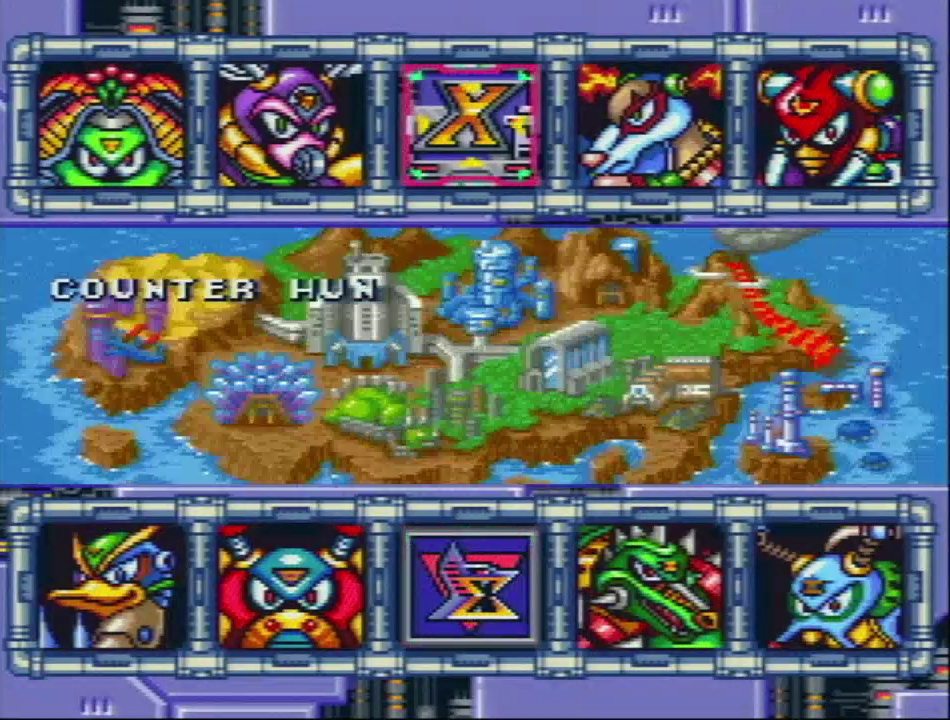
{"buttons": [], "events": [[67, "DPAD_UP", "up"], [367, "DPAD_LEFT", "down"], [467, "DPAD_LEFT", "up"]]}
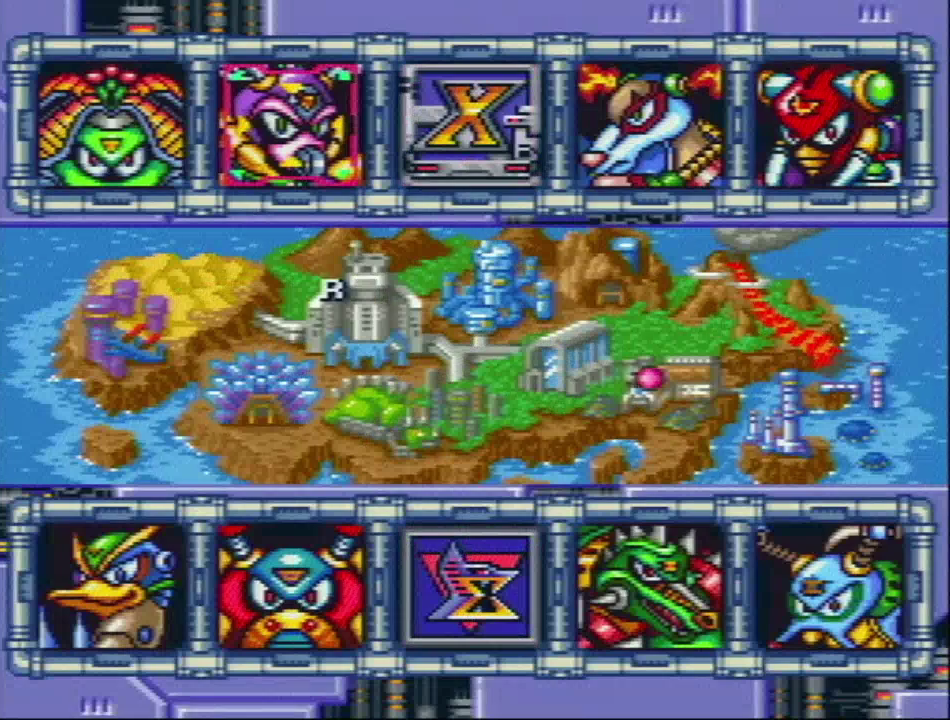
{"buttons": [], "events": [[267, "DPAD_LEFT", "down"], [383, "DPAD_LEFT", "up"]]}
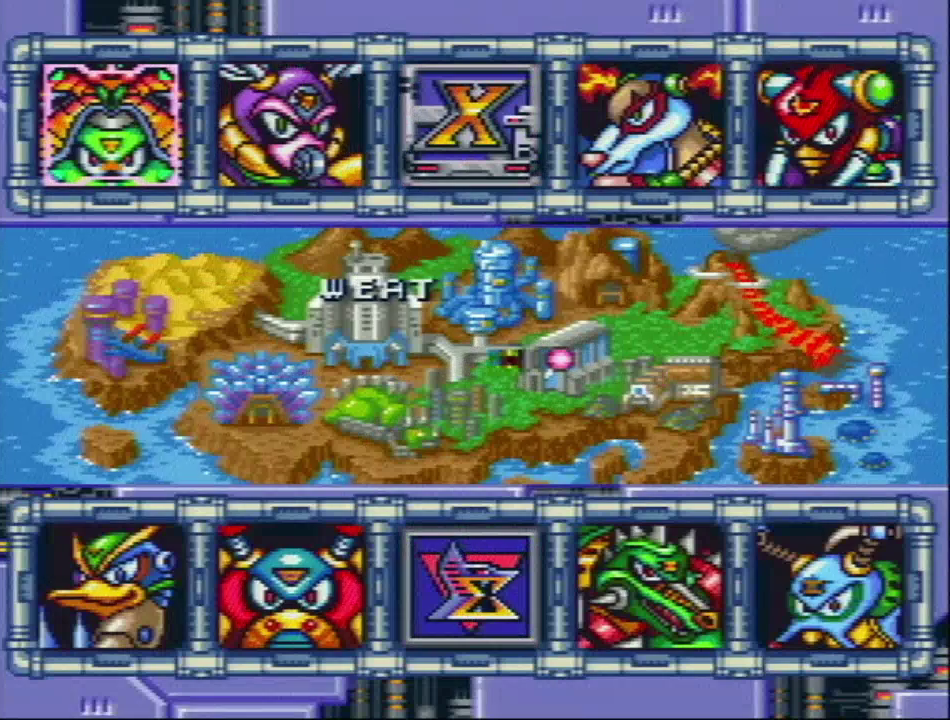
{"buttons": [], "events": []}
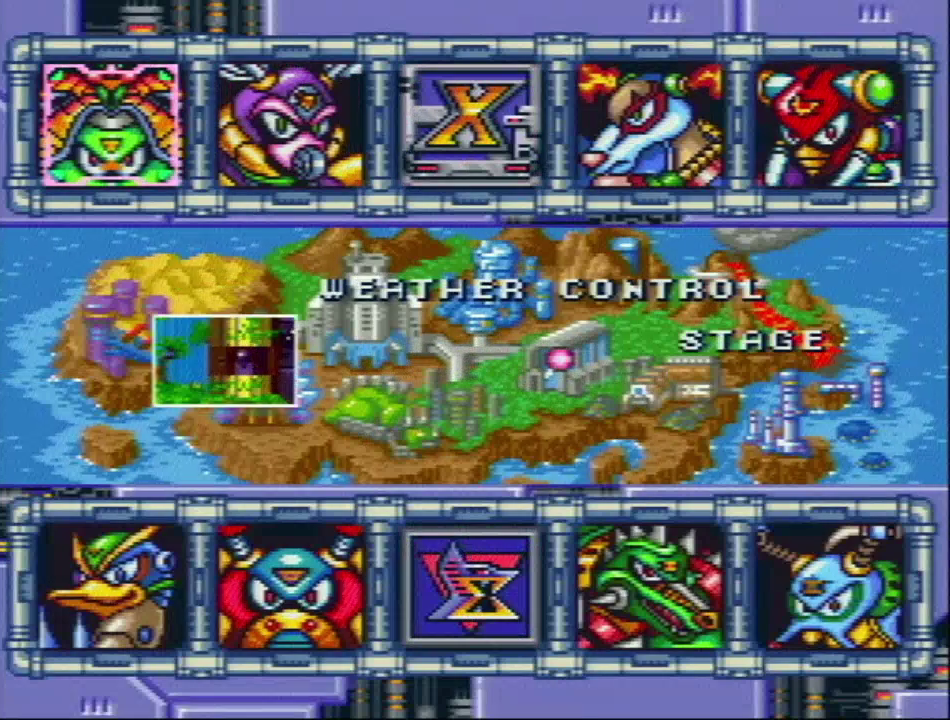
{"buttons": [], "events": []}
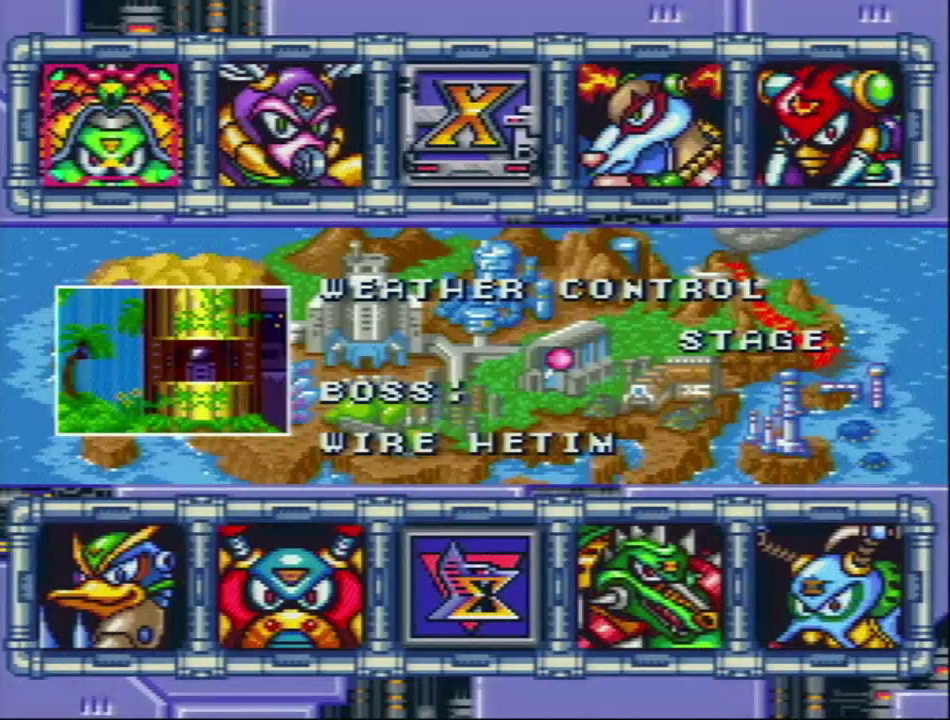
{"buttons": [], "events": []}
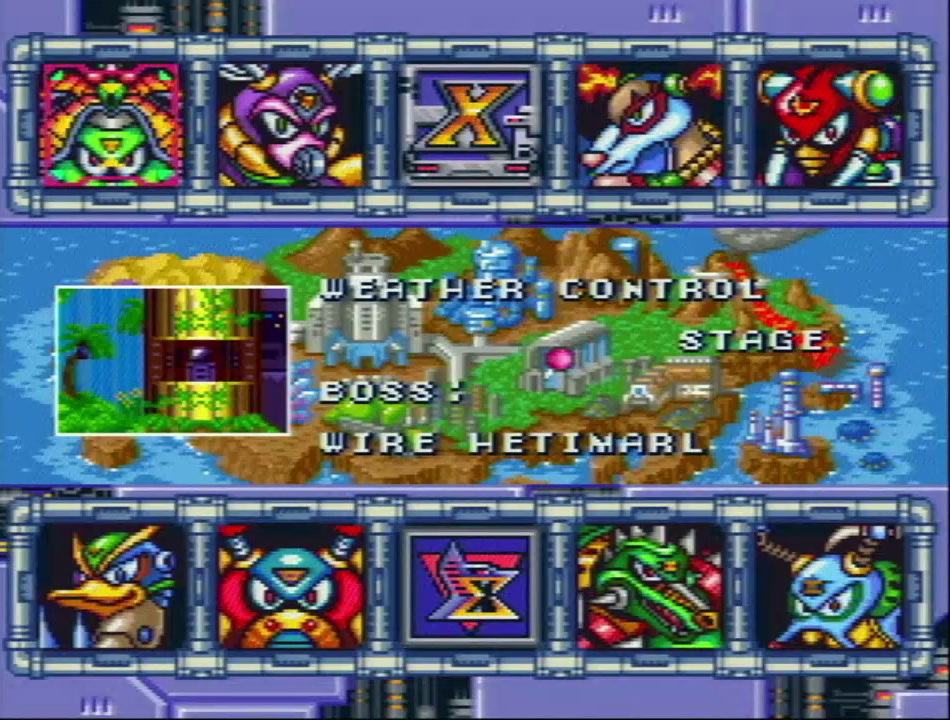
{"buttons": [], "events": []}
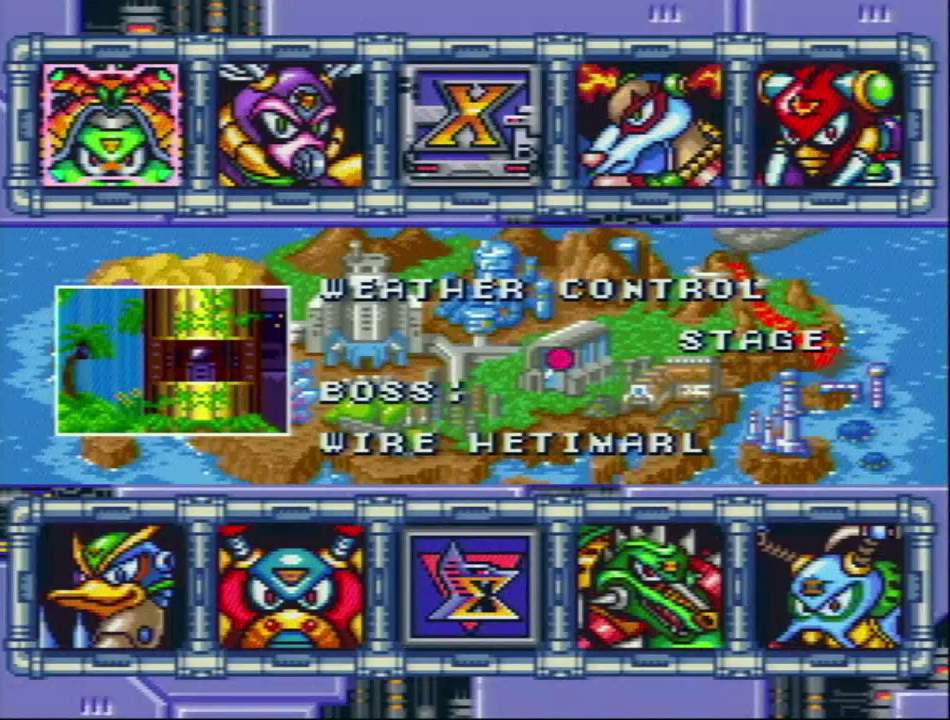
{"buttons": [], "events": []}
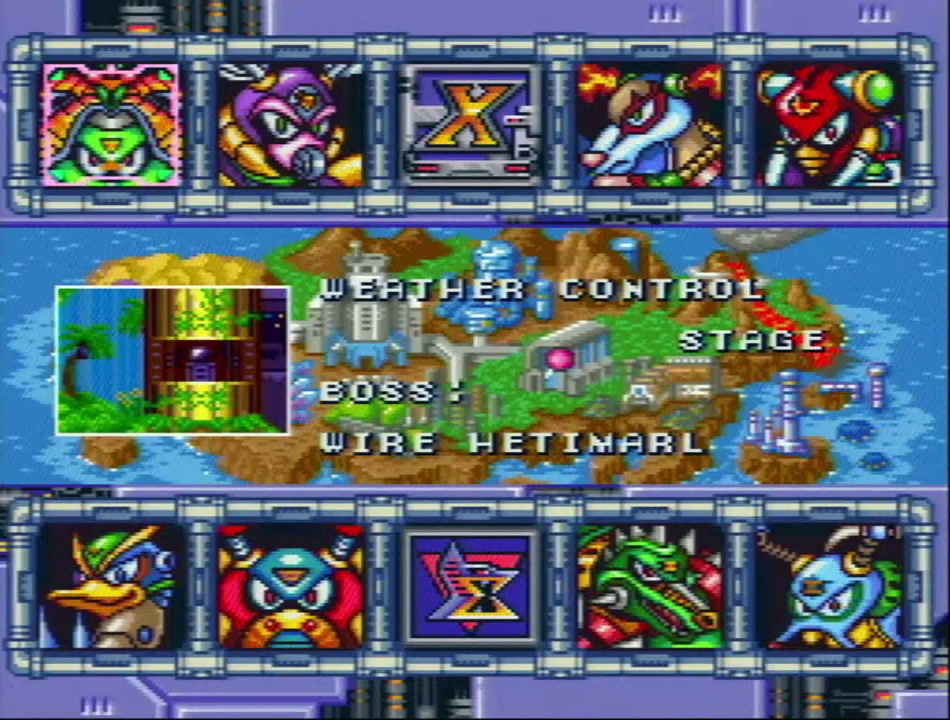
{"buttons": [], "events": []}
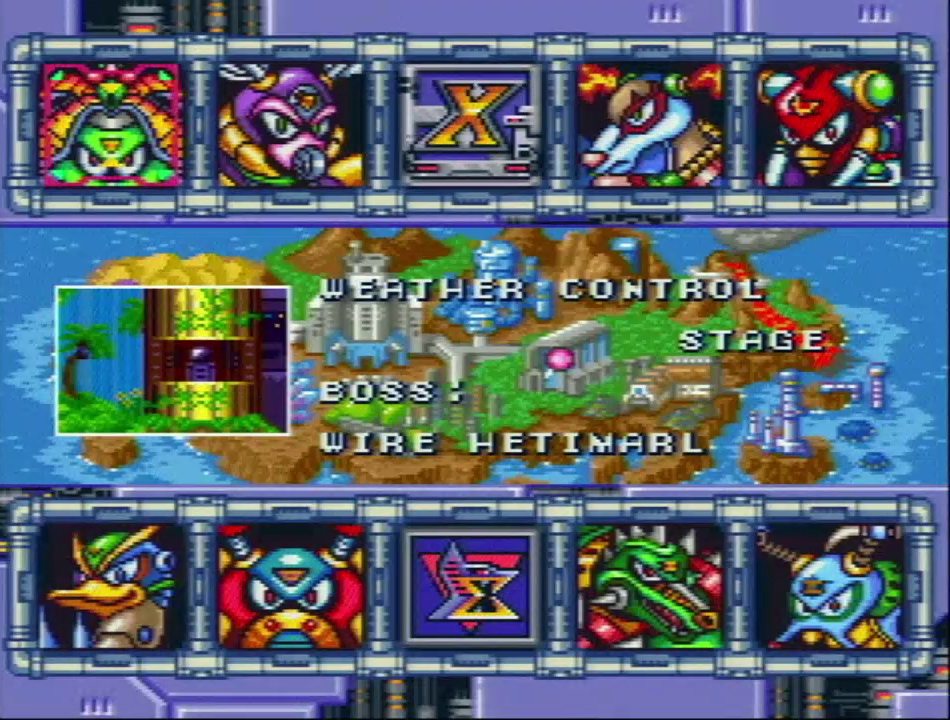
{"buttons": [], "events": []}
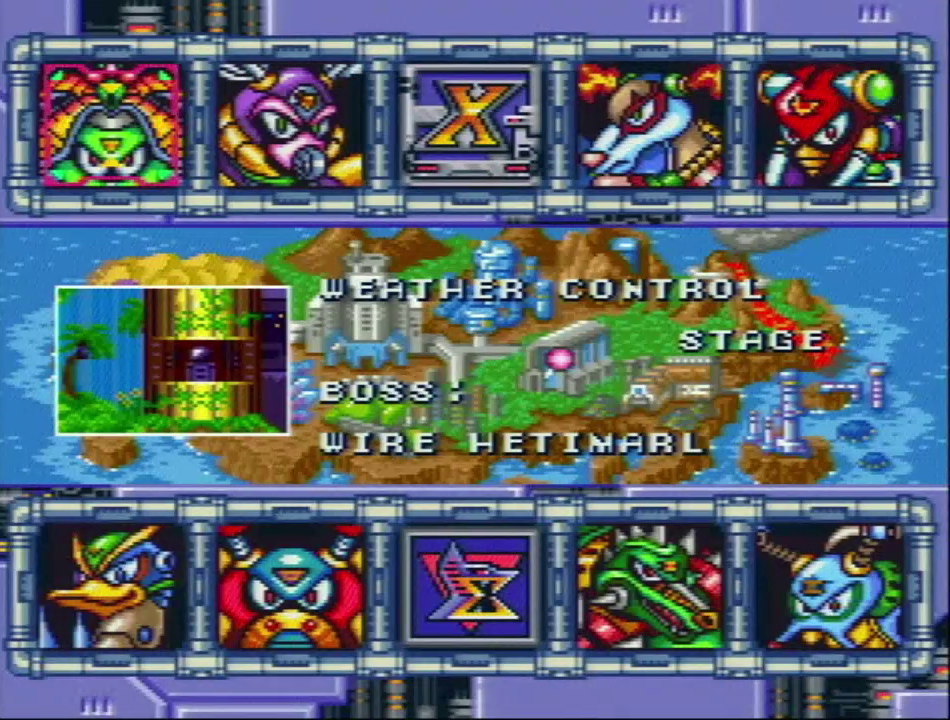
{"buttons": ["DPAD_LEFT"], "events": [[200, "DPAD_RIGHT", "down"], [317, "DPAD_RIGHT", "up"], [483, "DPAD_LEFT", "down"]]}